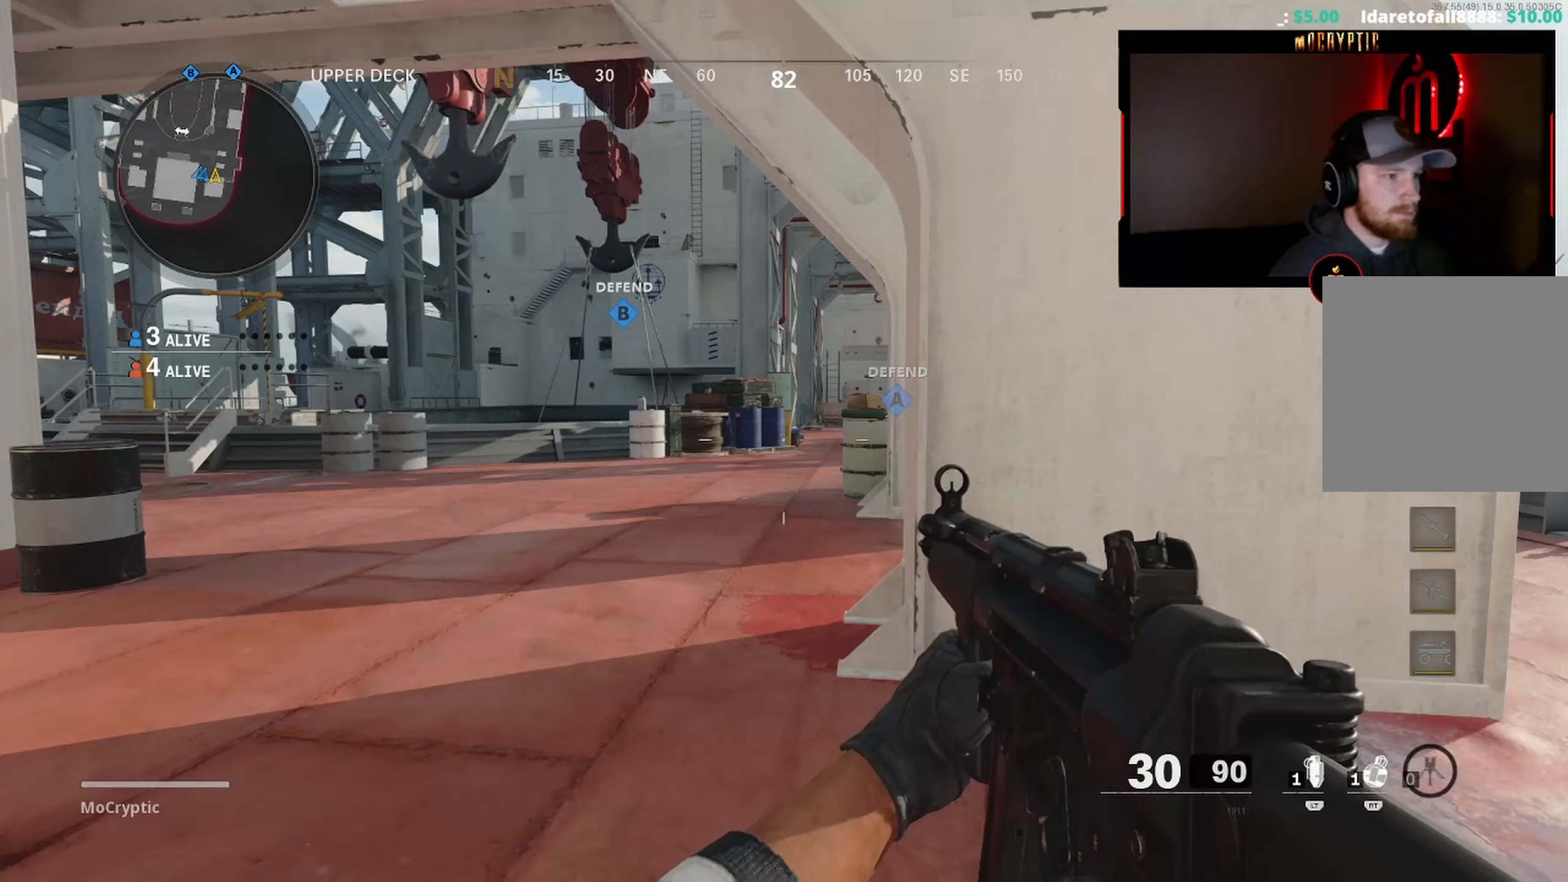
Gameplay with a controller (Xbox layout); each line is a JSON object with the inputs held at the frame after it. "events" lists button and stick changes between this image and that frame as [ms after this image, input, new state], when the widget could be followed in between.
{"buttons": ["L1"], "left_stick": "center", "right_stick": "center", "events": [[17, "Y", "down"], [67, "Y", "up"], [133, "Y", "down"], [217, "Y", "up"], [217, "right_stick", "down"], [383, "right_stick", "center"], [483, "L1", "down"]]}
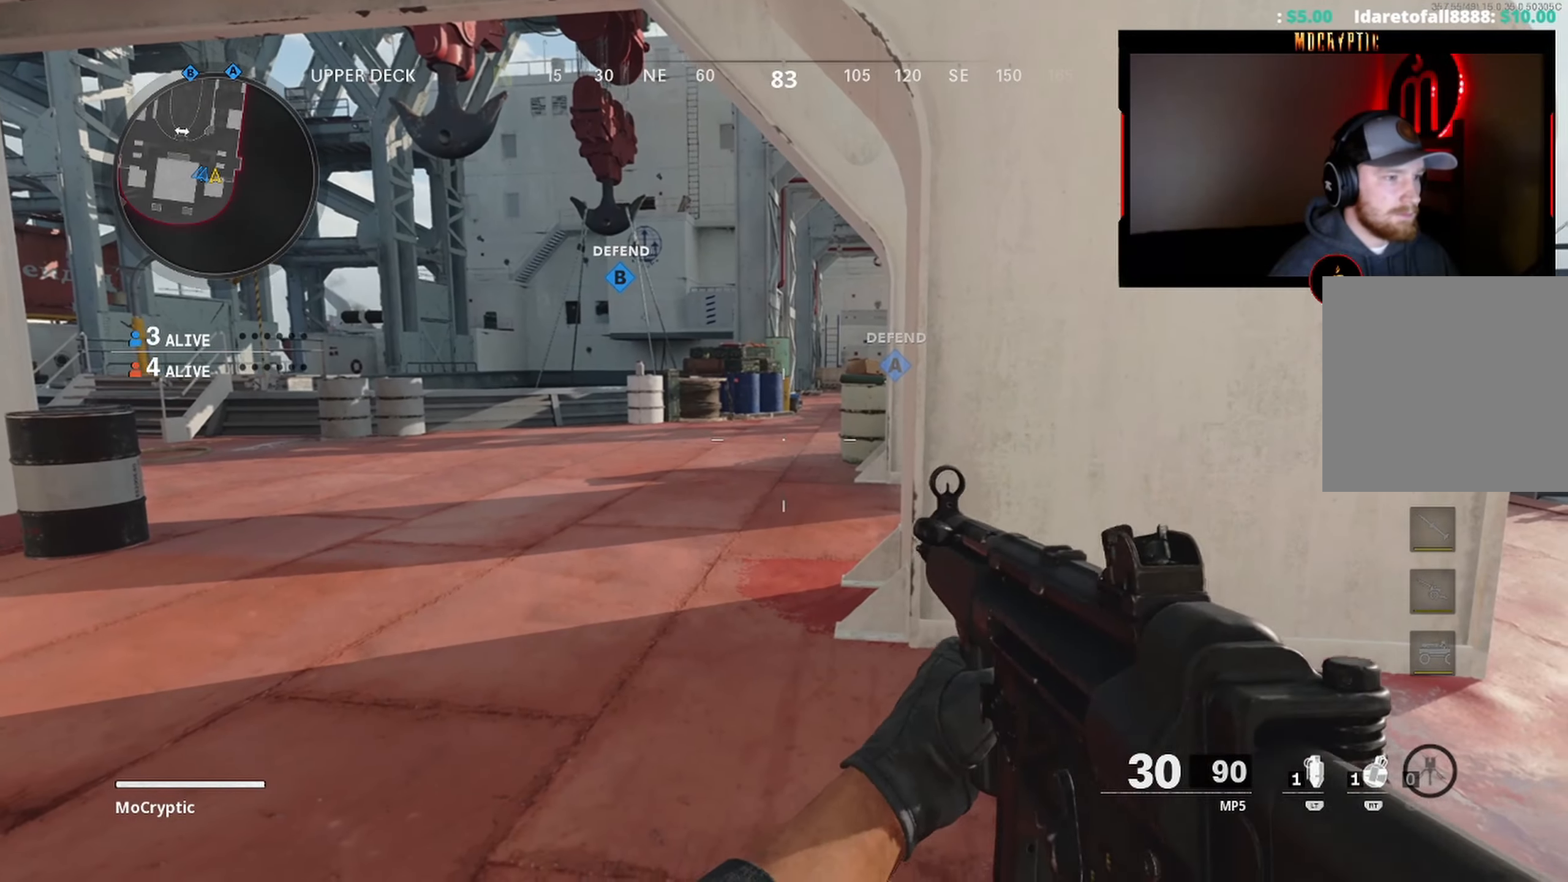
{"buttons": ["L1"], "left_stick": "center", "right_stick": "center", "events": []}
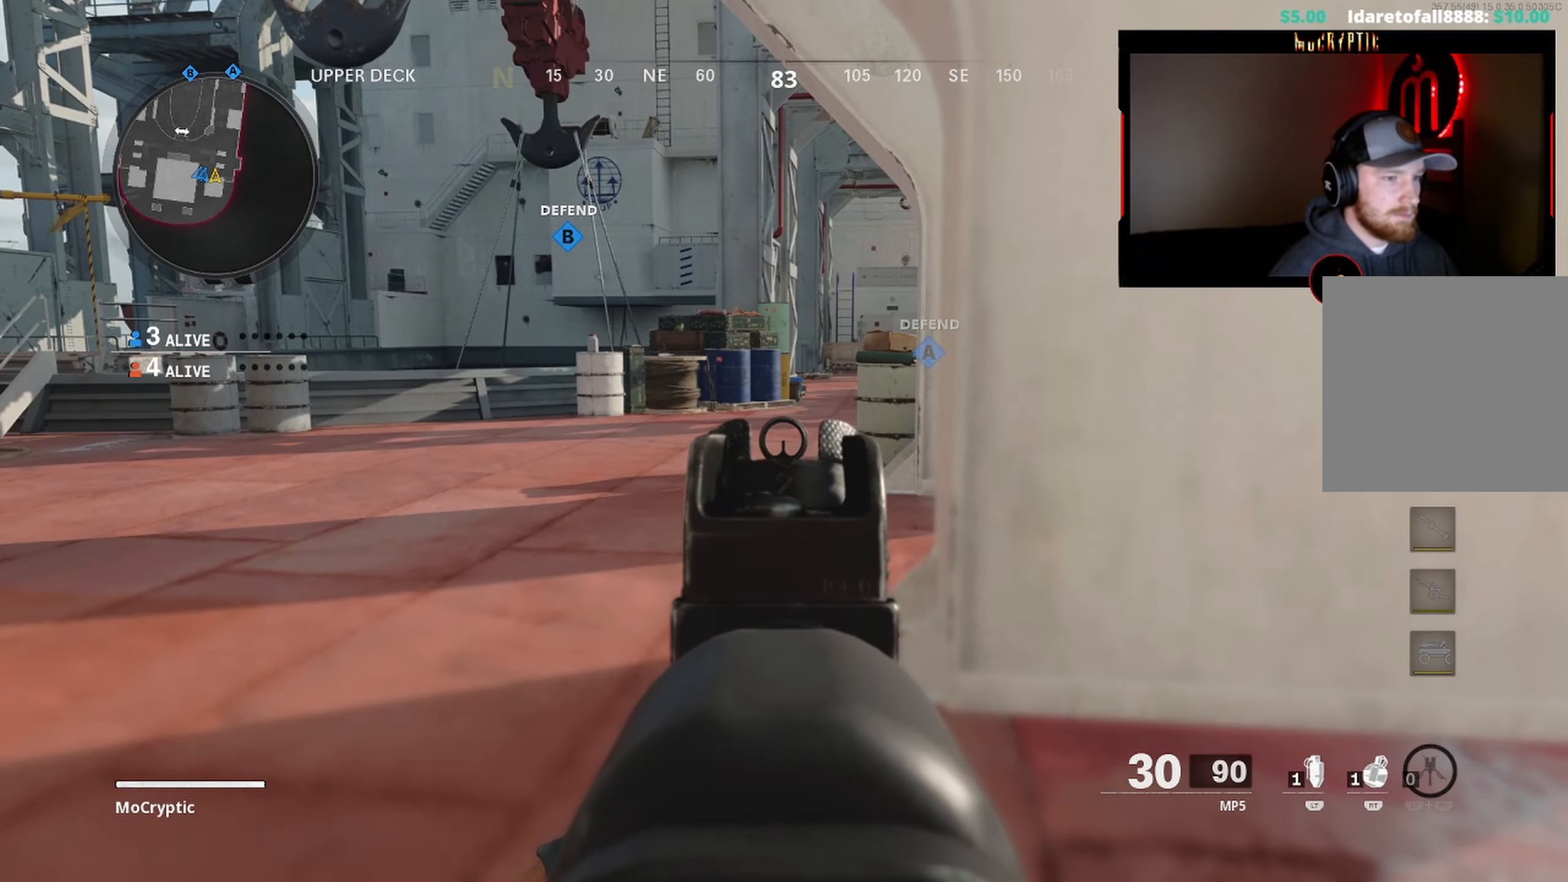
{"buttons": [], "left_stick": "center", "right_stick": "down", "events": [[400, "right_stick", "down"], [433, "L1", "up"]]}
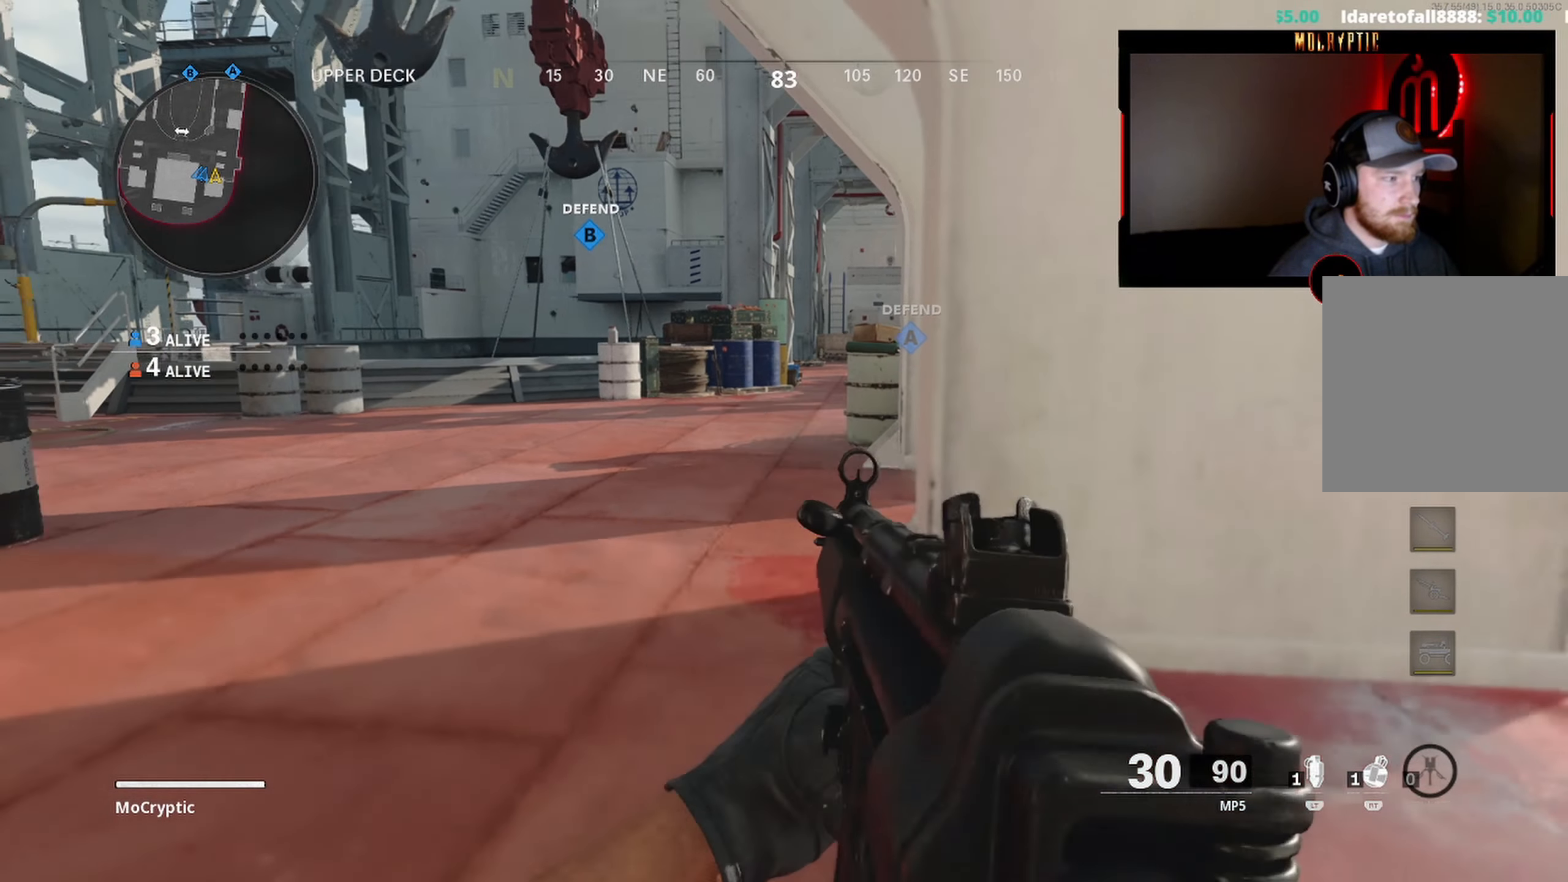
{"buttons": [], "left_stick": "center", "right_stick": "center", "events": [[250, "SELECT", "down"], [250, "right_stick", "down-left"], [350, "SELECT", "up"], [383, "right_stick", "center"]]}
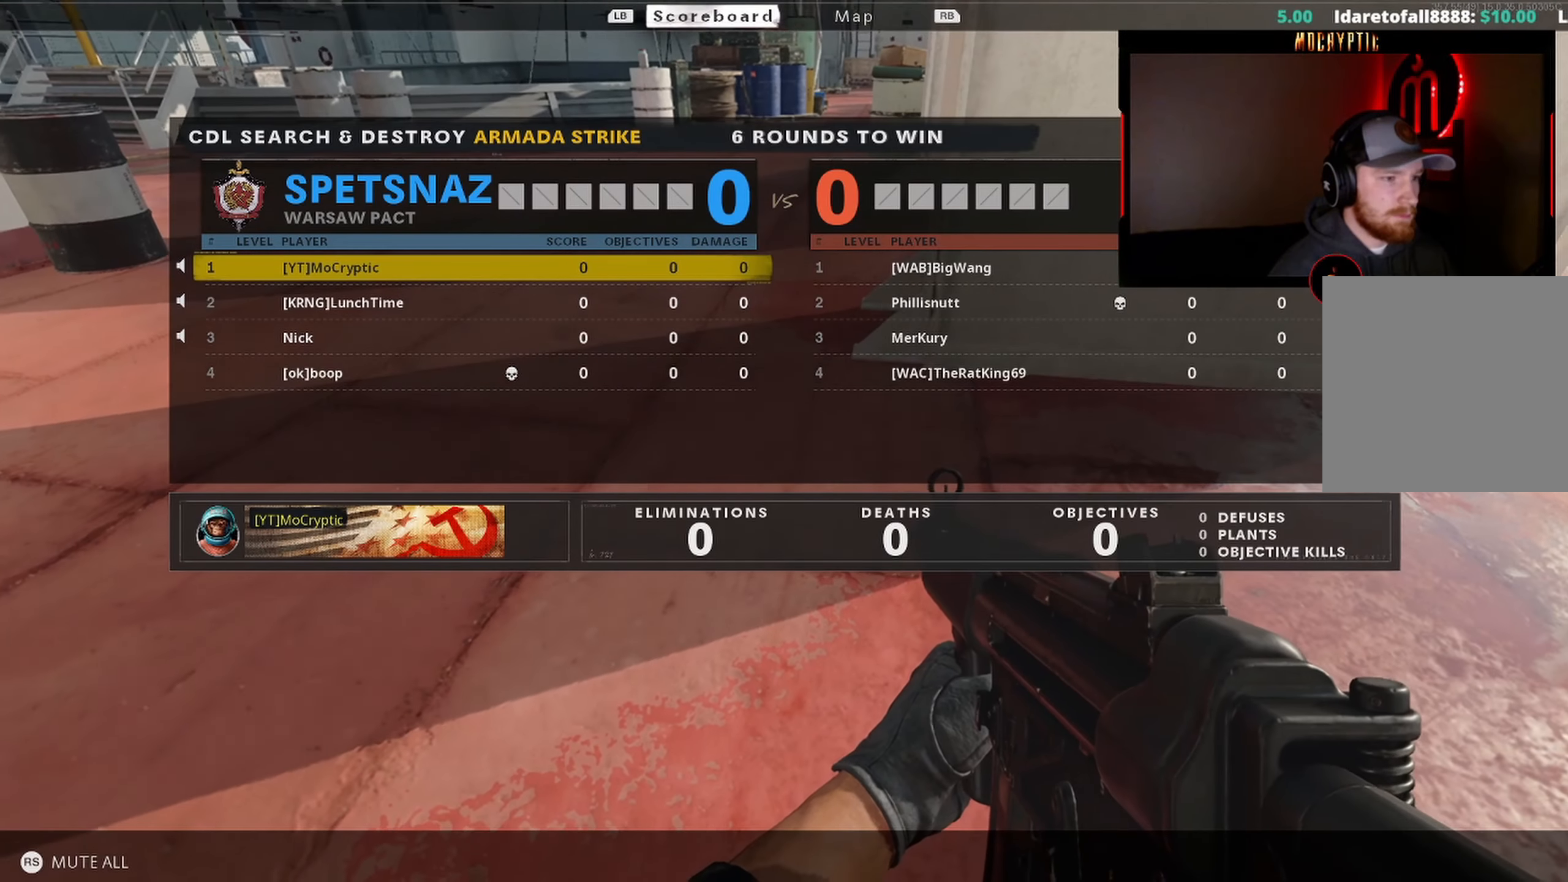
{"buttons": ["SELECT"], "left_stick": "center", "right_stick": "center", "events": [[500, "SELECT", "down"]]}
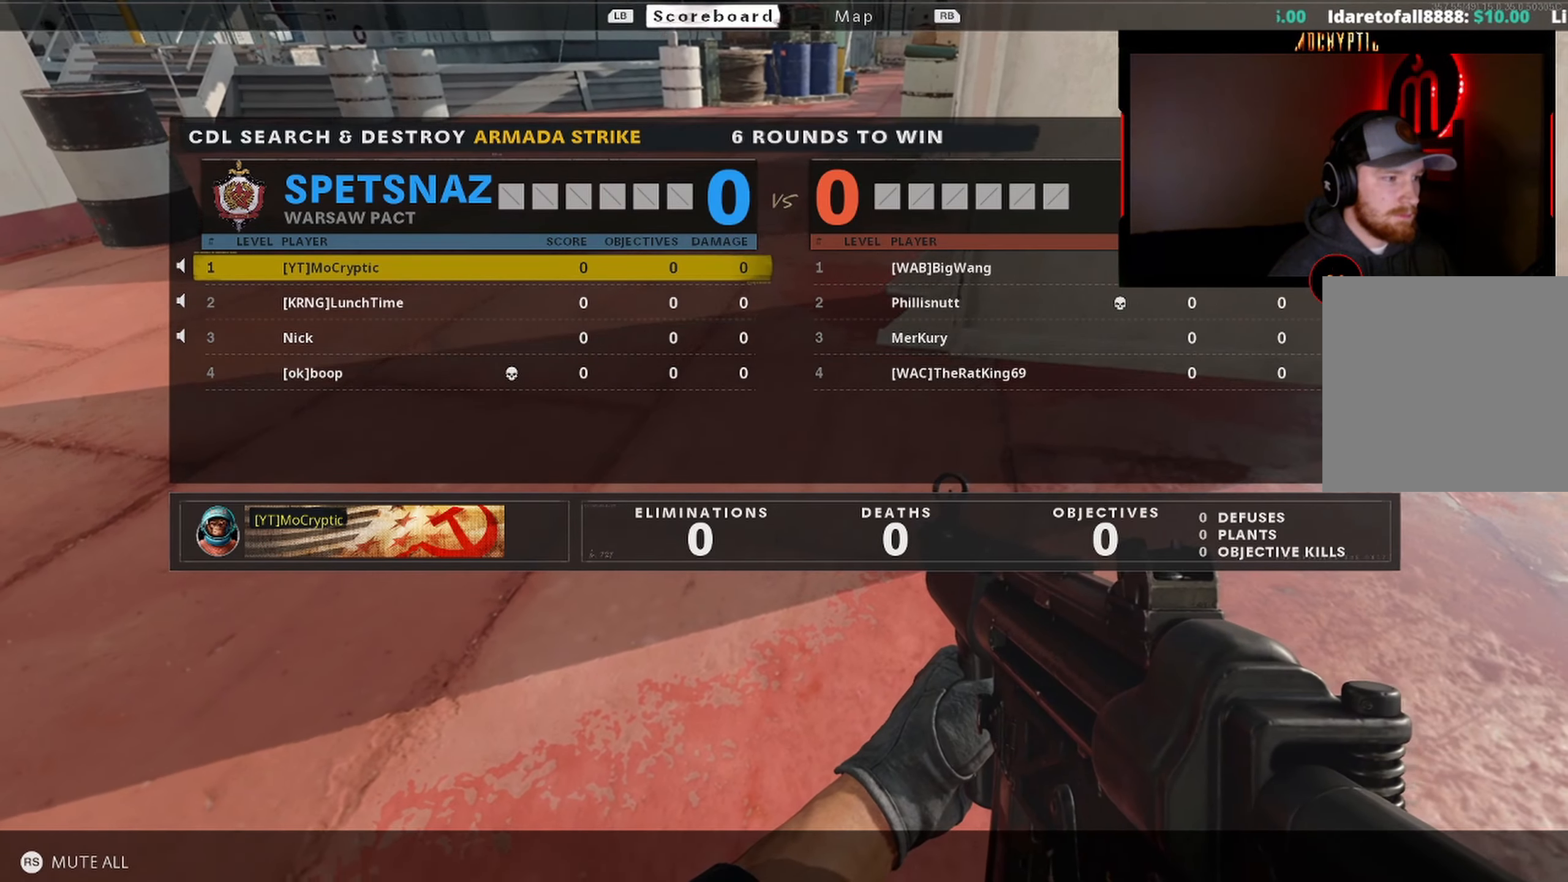
{"buttons": [], "left_stick": "center", "right_stick": "center", "events": [[100, "SELECT", "up"]]}
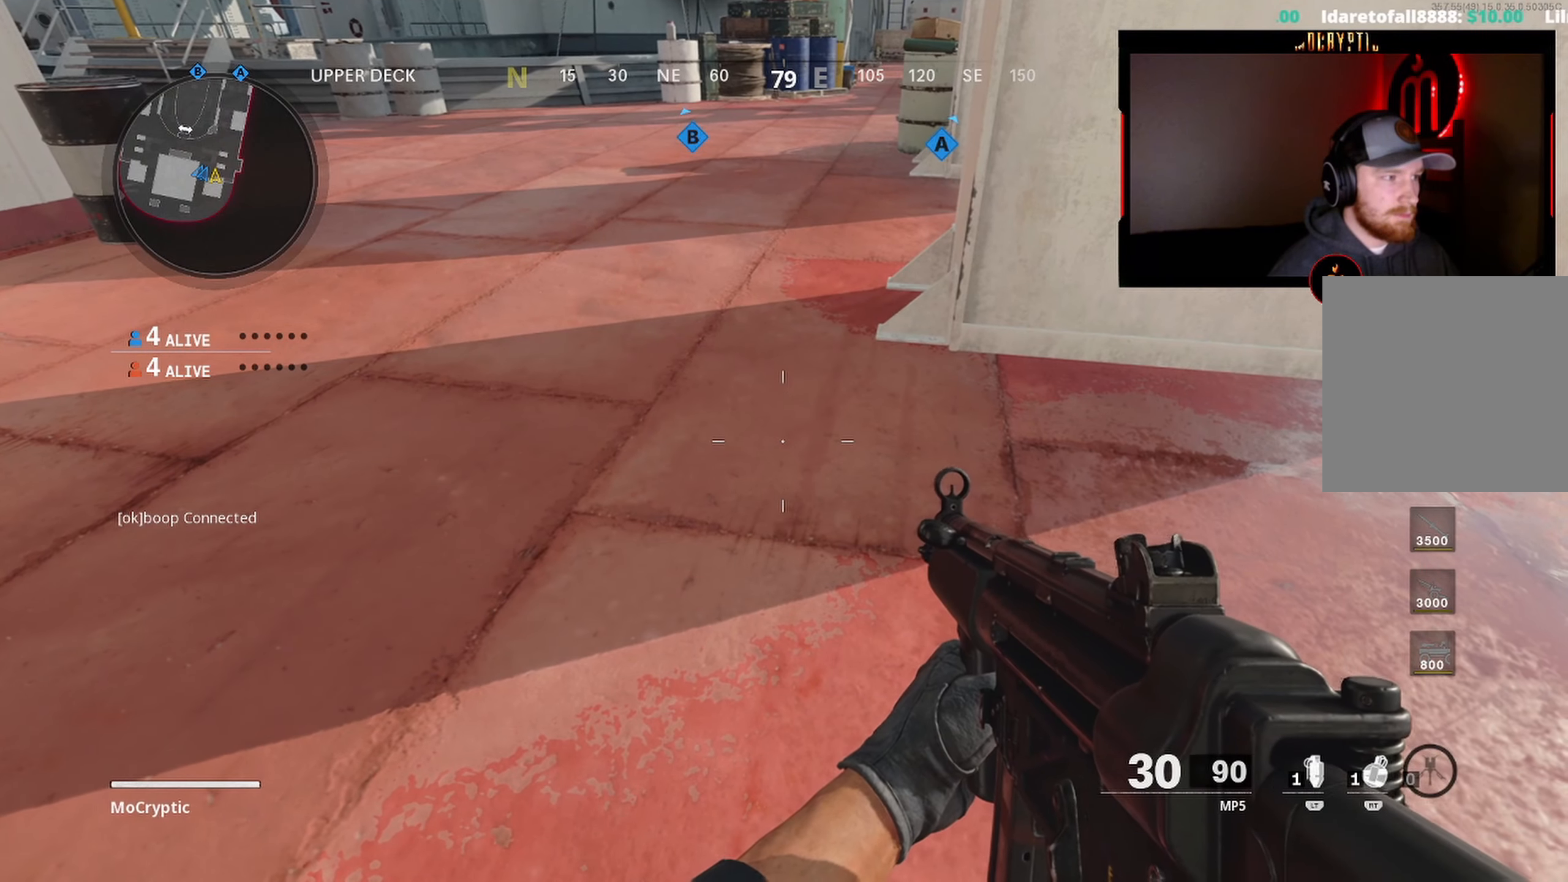
{"buttons": [], "left_stick": "up", "right_stick": "center", "events": [[233, "left_stick", "up"], [417, "L3", "down"], [417, "Y", "down"], [467, "Y", "up"], [500, "L3", "up"]]}
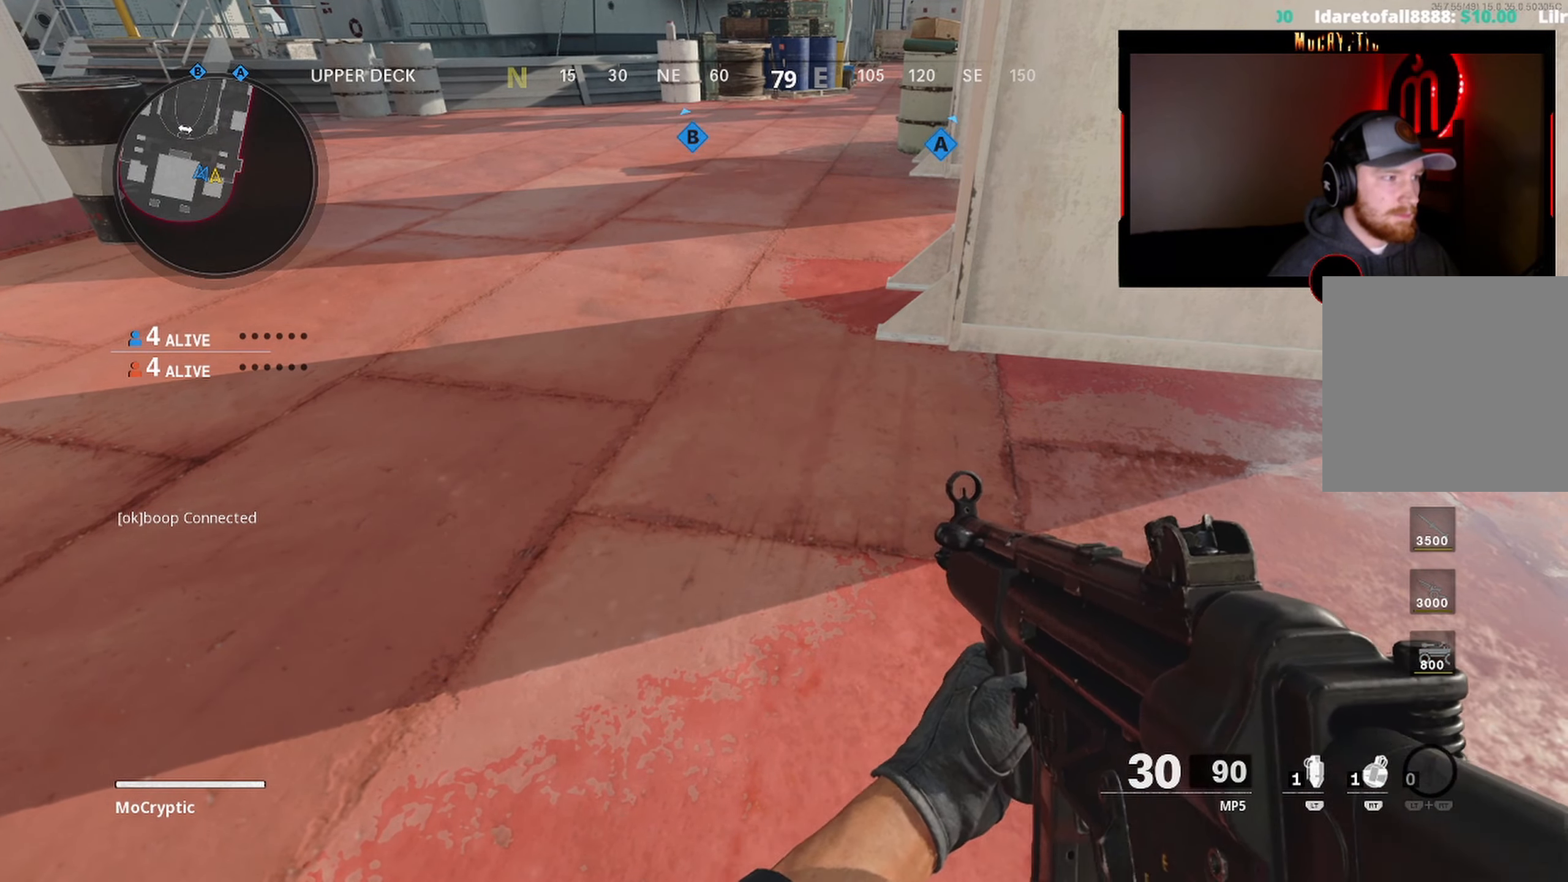
{"buttons": [], "left_stick": "center", "right_stick": "center", "events": [[33, "Y", "down"], [100, "L3", "down"], [117, "Y", "up"], [133, "left_stick", "up-left"], [233, "L3", "up"], [233, "right_stick", "up"], [383, "left_stick", "down-left"], [433, "right_stick", "center"], [450, "left_stick", "center"]]}
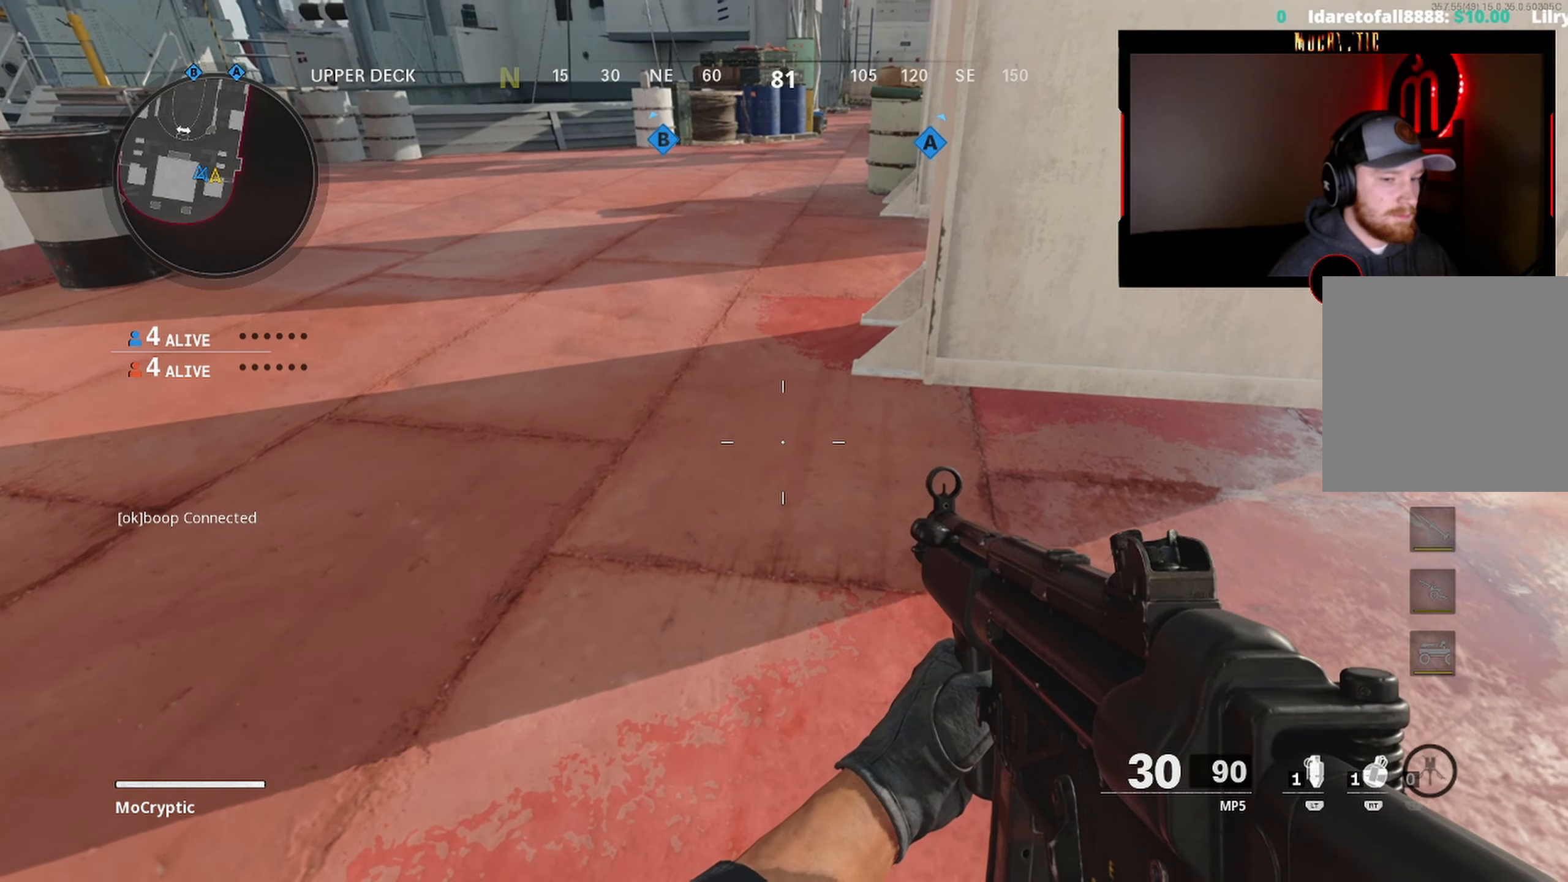
{"buttons": [], "left_stick": "center", "right_stick": "center", "events": [[450, "START", "down"], [500, "START", "up"]]}
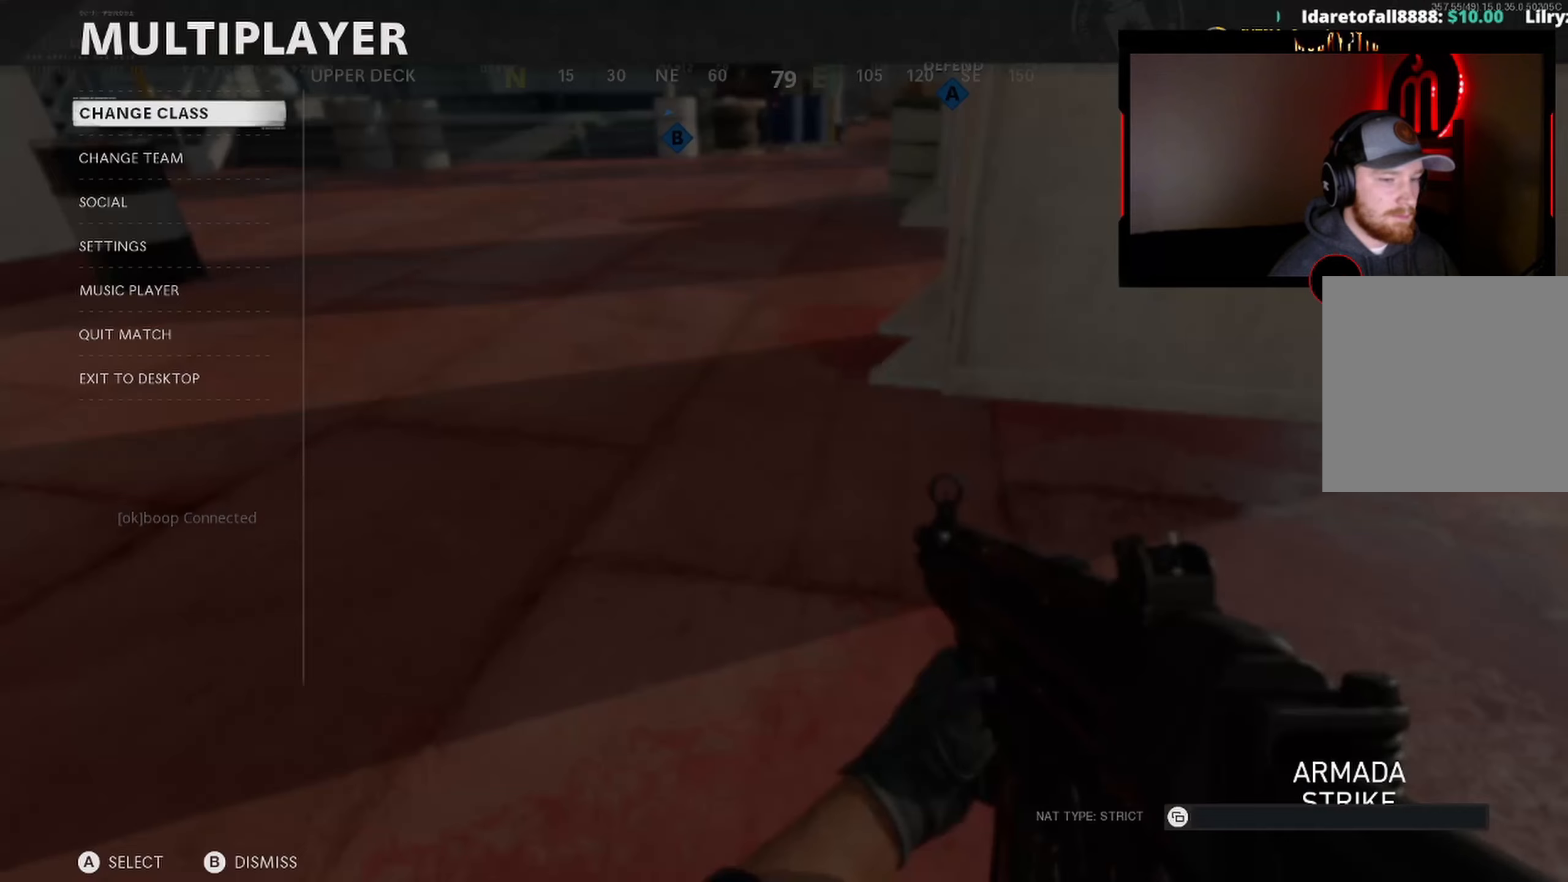
{"buttons": [], "left_stick": "center", "right_stick": "center", "events": [[117, "A", "down"], [217, "A", "up"]]}
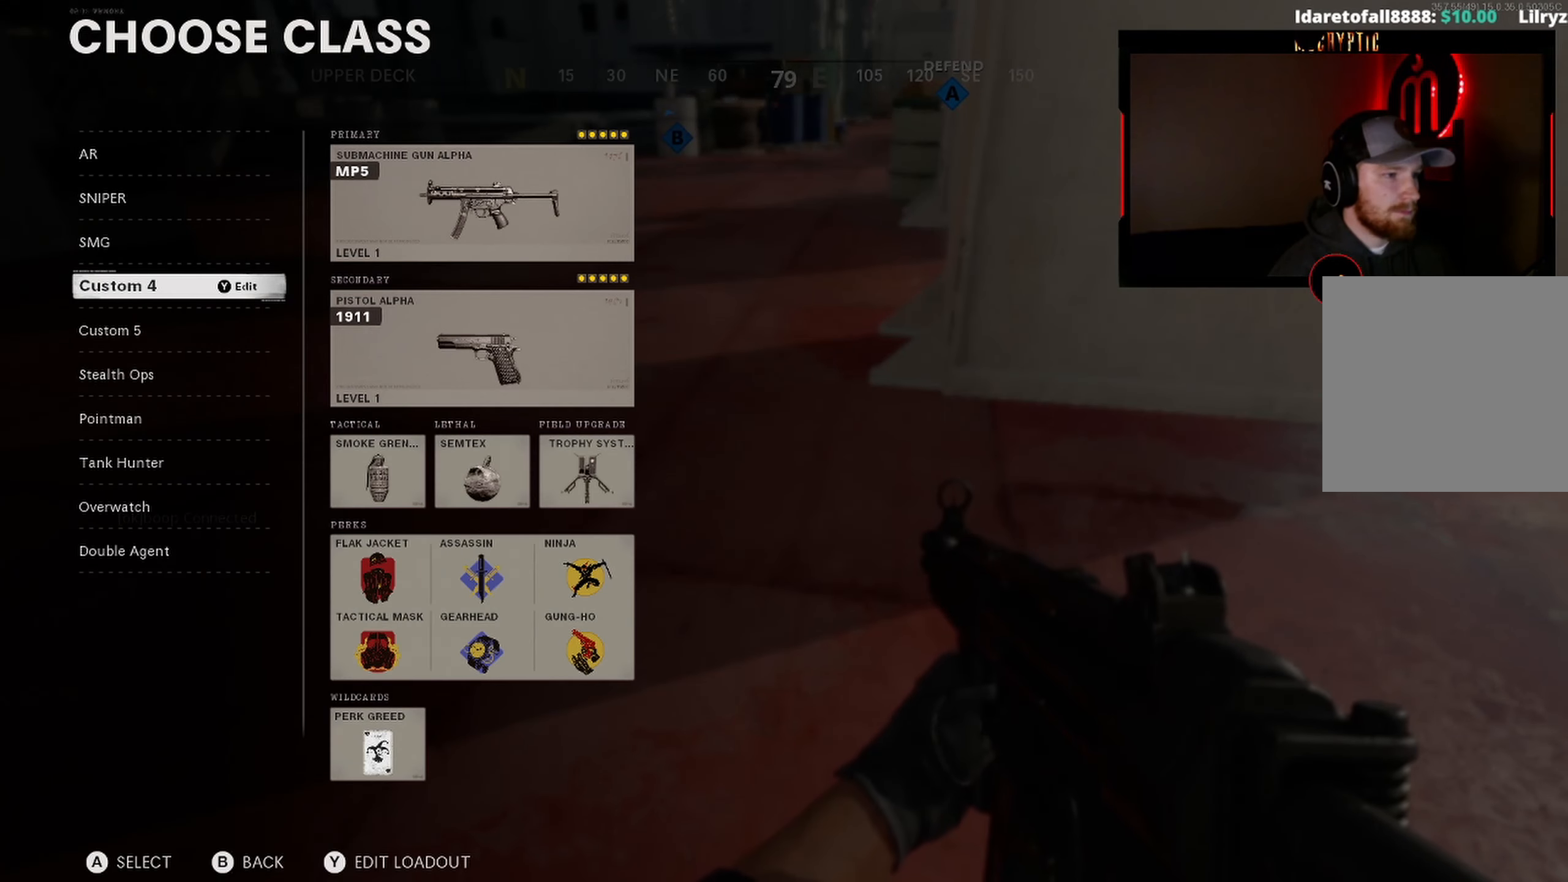
{"buttons": ["DPAD_UP"], "left_stick": "center", "right_stick": "center", "events": [[184, "DPAD_UP", "down"], [250, "DPAD_UP", "up"], [350, "DPAD_UP", "down"], [400, "DPAD_UP", "up"], [500, "DPAD_UP", "down"]]}
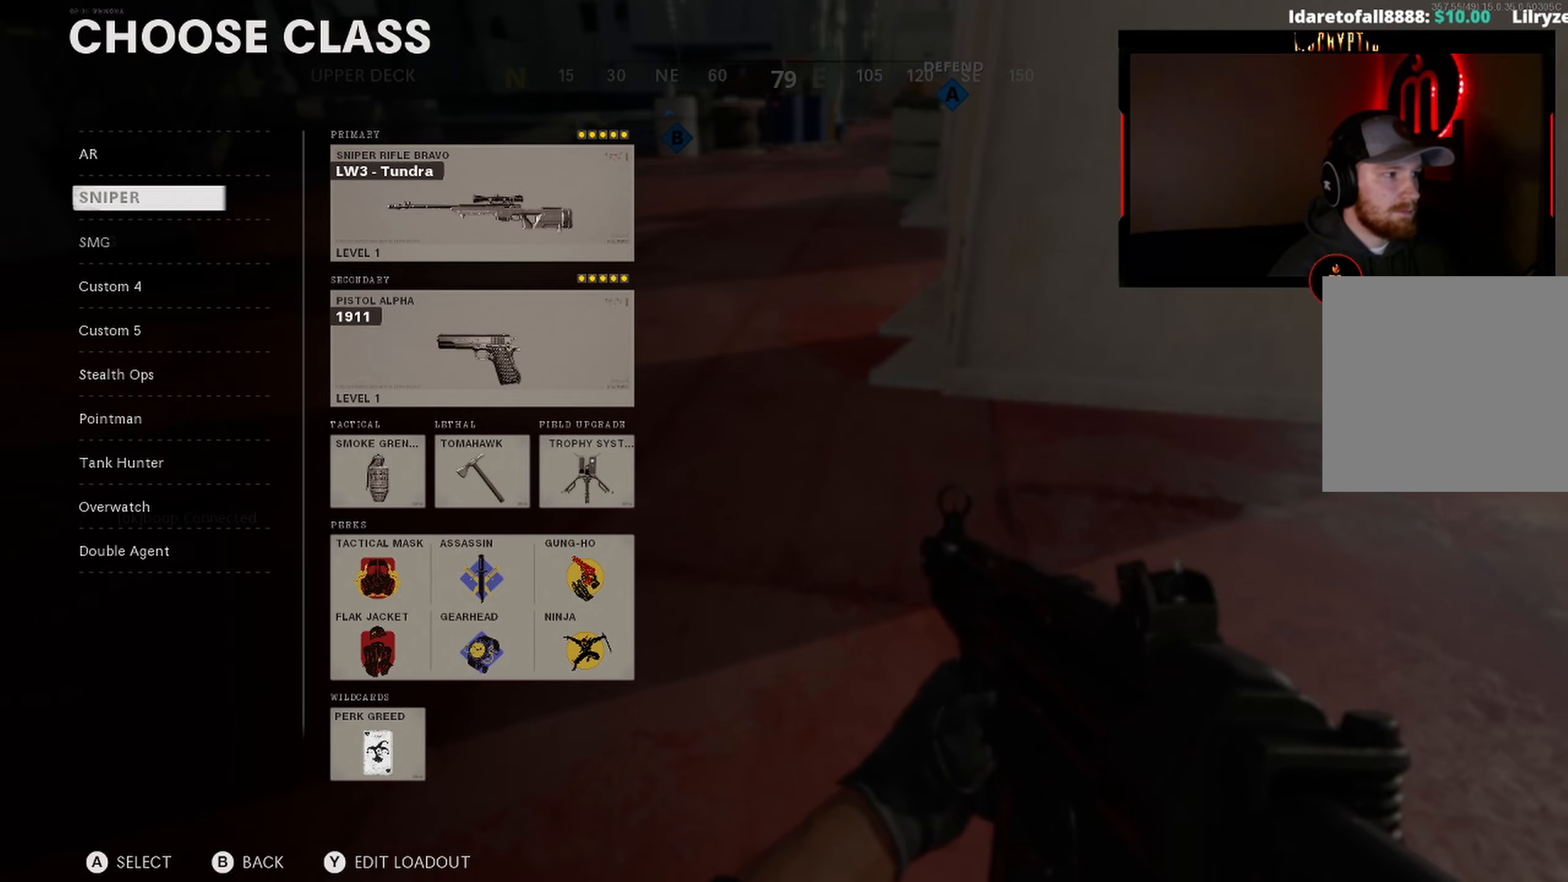
{"buttons": [], "left_stick": "center", "right_stick": "center", "events": [[84, "DPAD_UP", "up"]]}
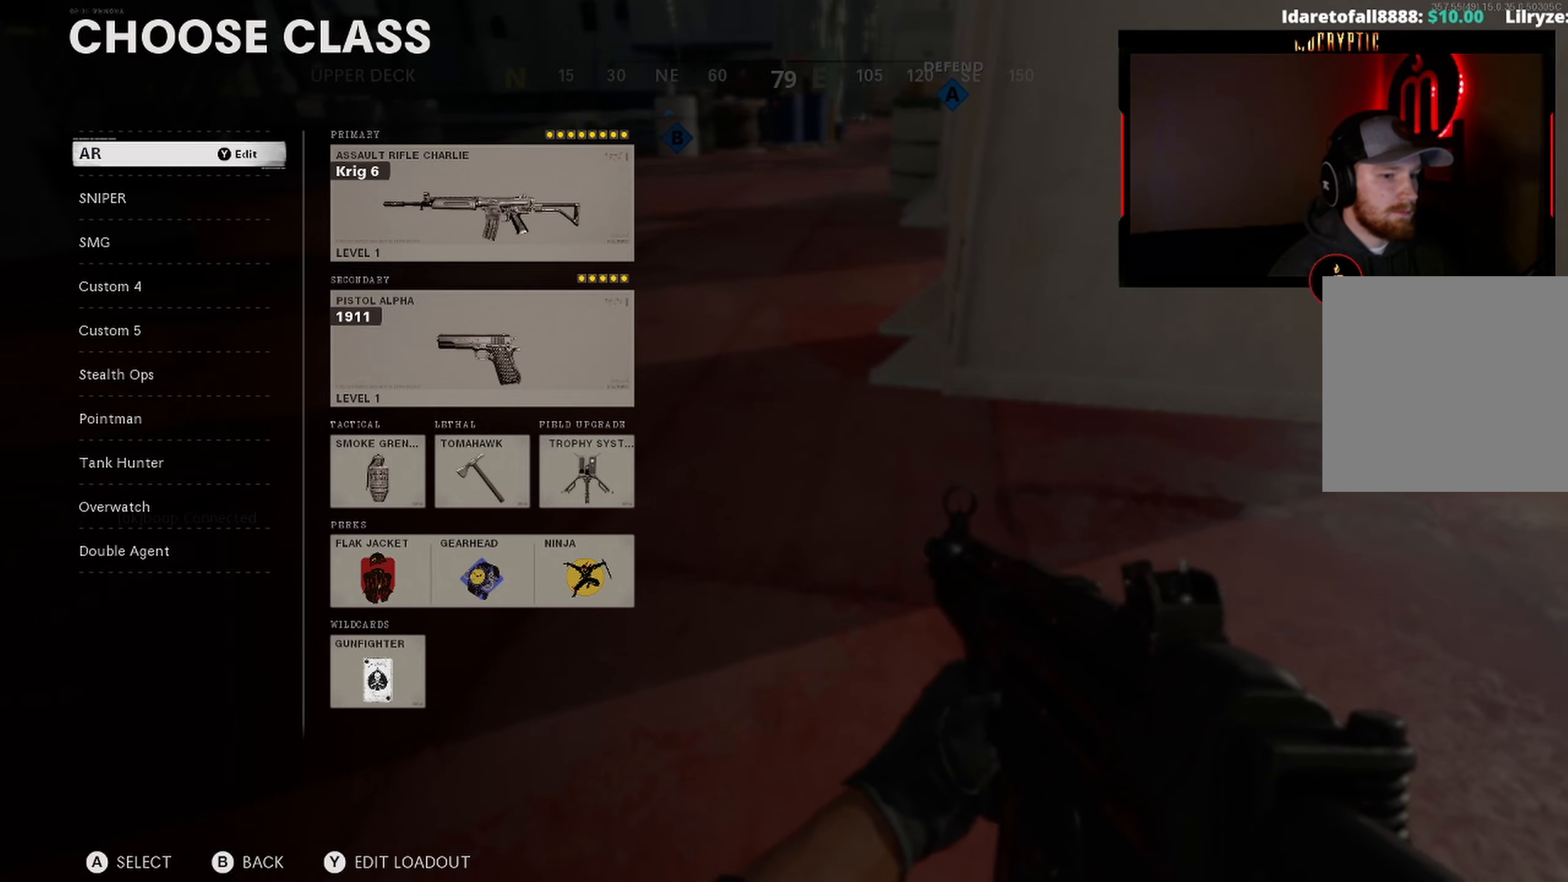
{"buttons": ["L3"], "left_stick": "up-left", "right_stick": "up-left", "events": [[84, "A", "down"], [167, "A", "up"], [334, "left_stick", "up-left"], [467, "L3", "down"], [467, "right_stick", "up-left"]]}
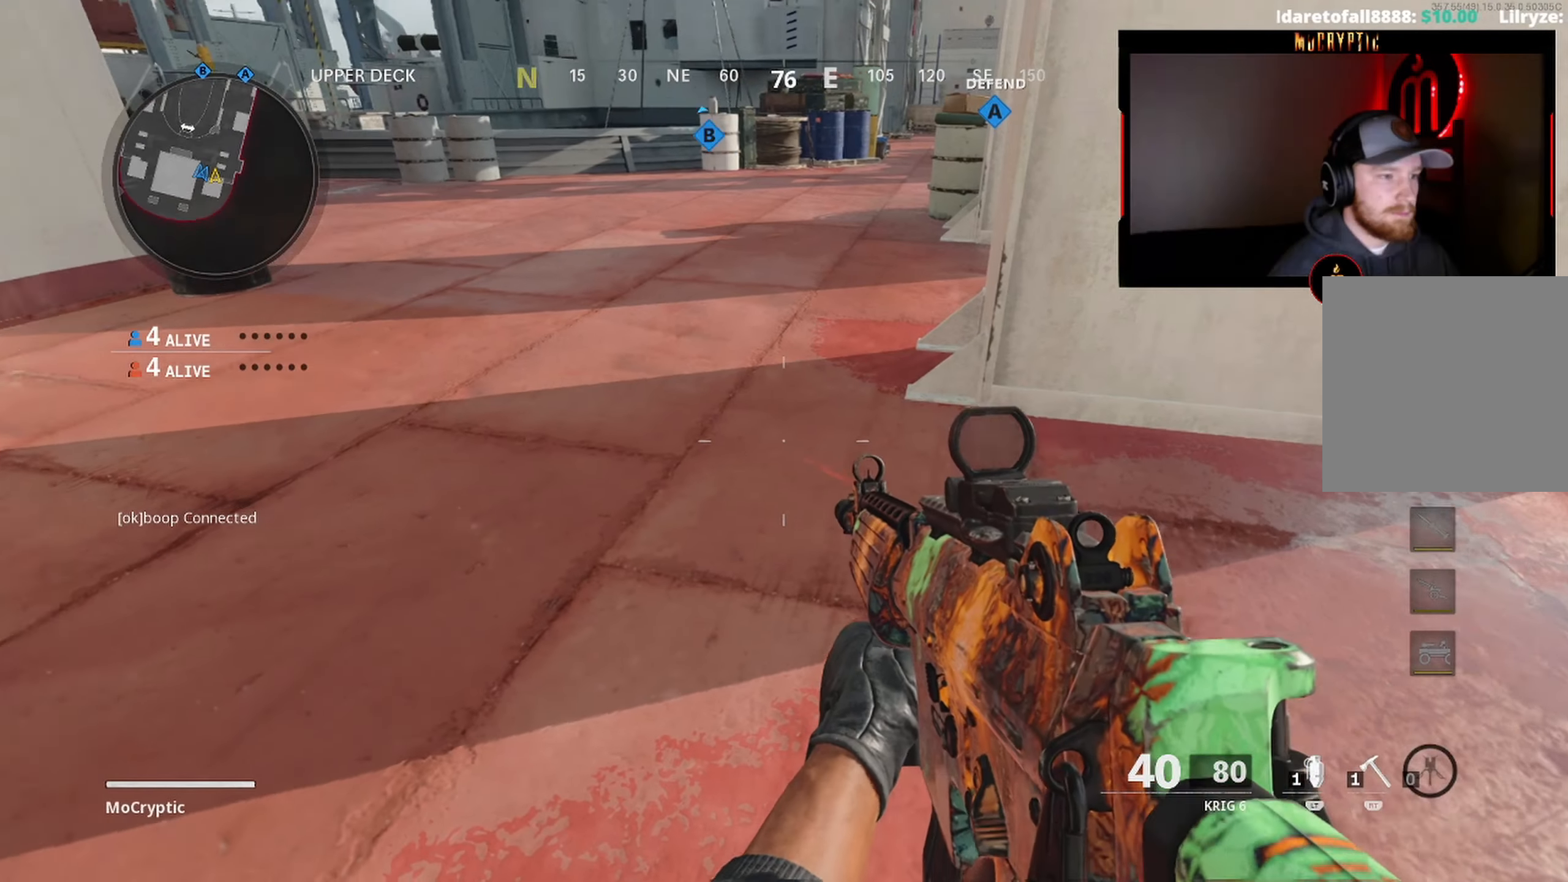
{"buttons": [], "left_stick": "up", "right_stick": "center", "events": [[67, "L3", "up"], [84, "left_stick", "up"], [117, "right_stick", "up"], [167, "L3", "down"], [267, "L3", "up"], [334, "right_stick", "center"]]}
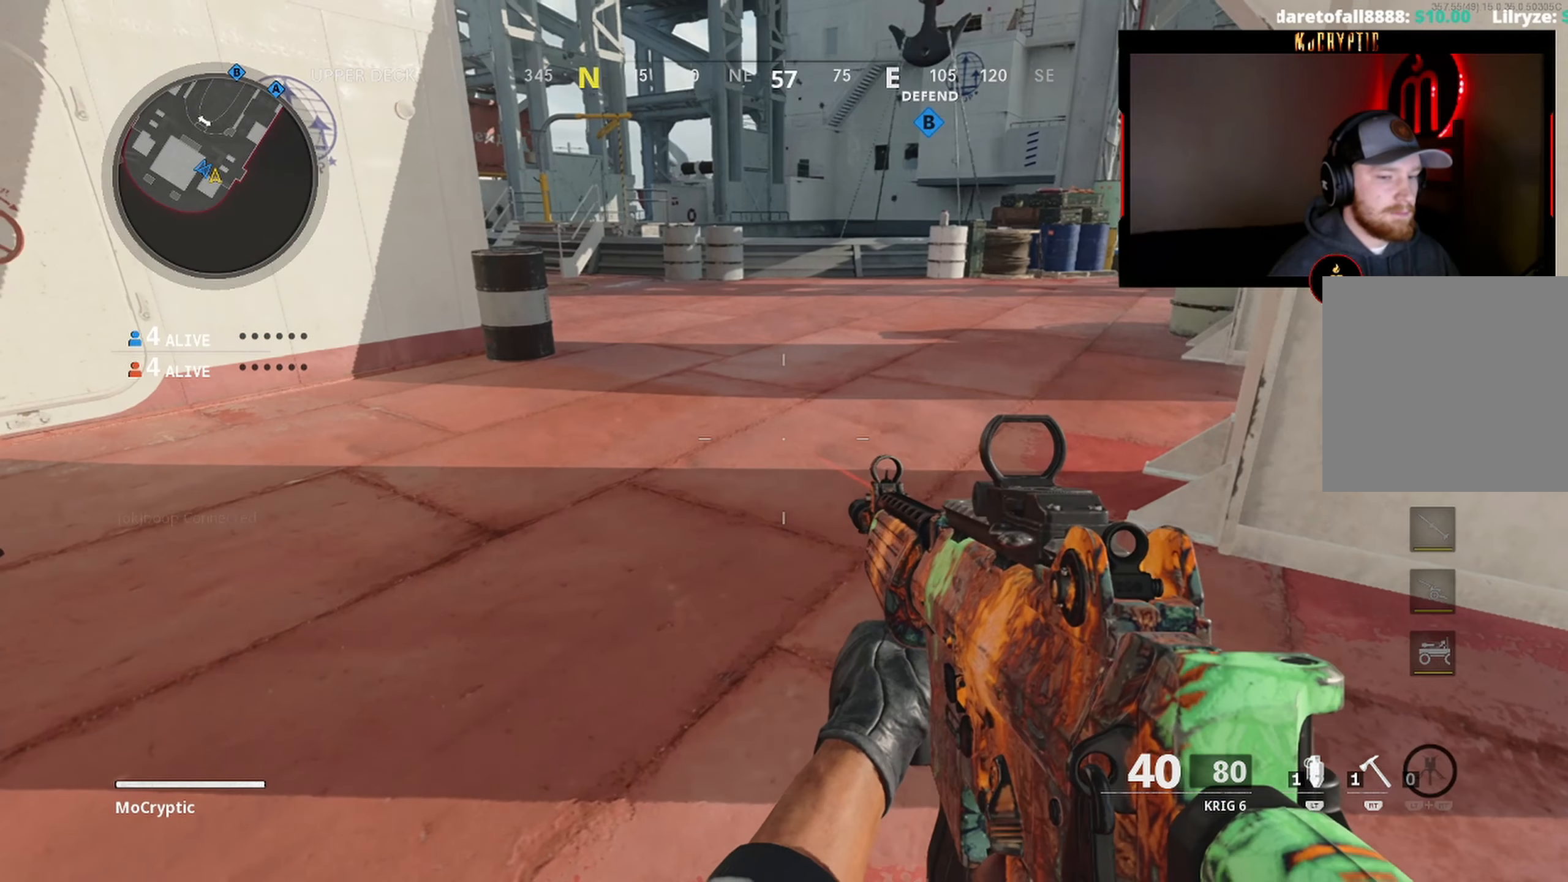
{"buttons": ["Y"], "left_stick": "up", "right_stick": "up", "events": [[167, "L3", "down"], [250, "L3", "up"], [367, "L3", "down"], [467, "Y", "down"], [500, "L3", "up"], [500, "right_stick", "up"]]}
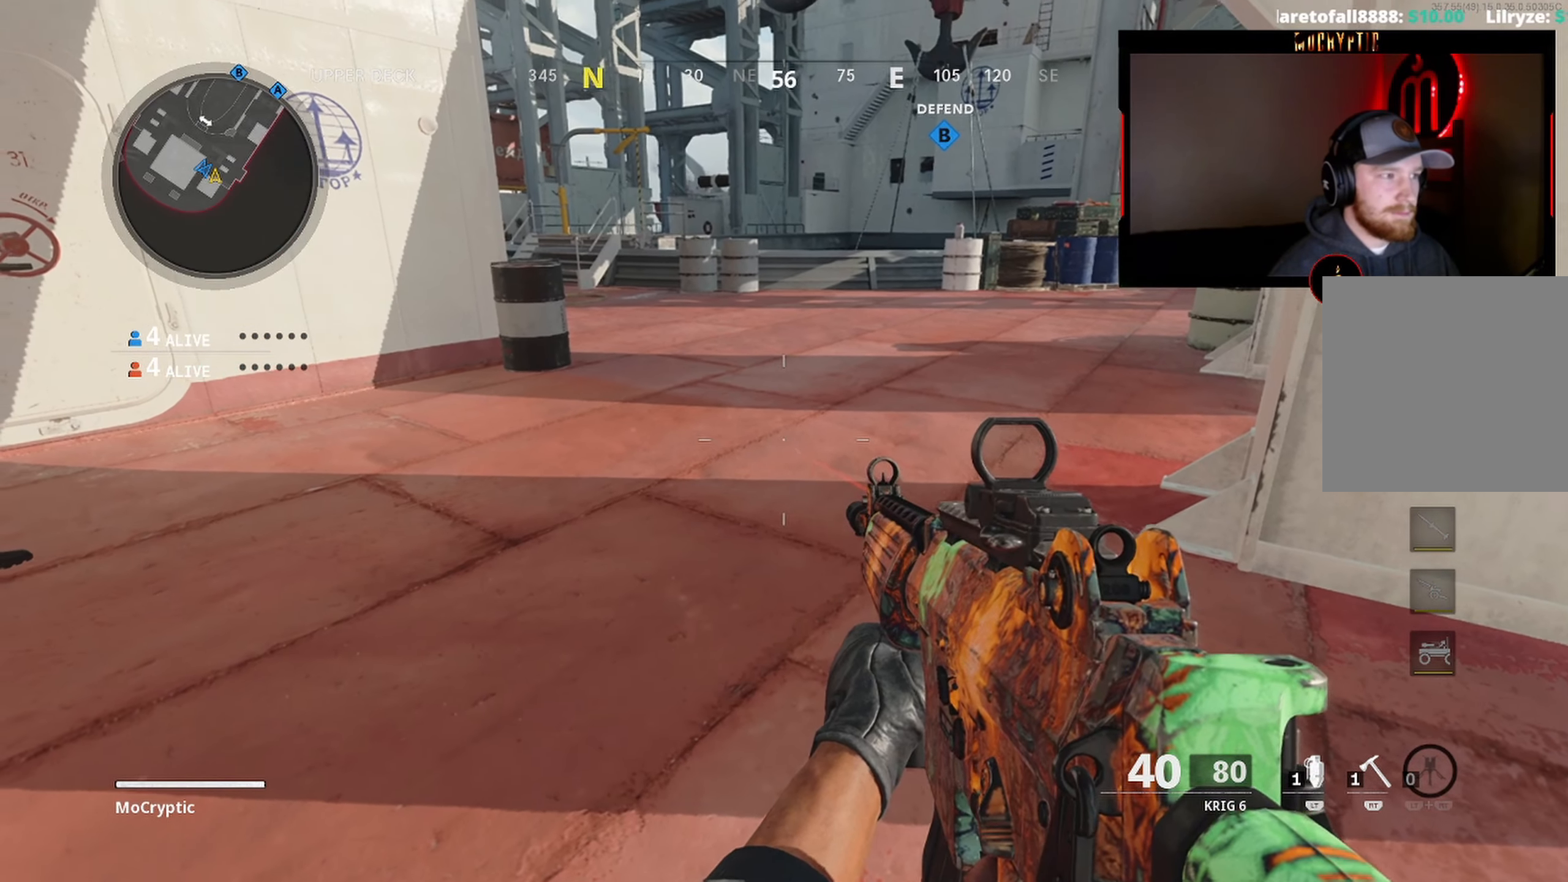
{"buttons": [], "left_stick": "up", "right_stick": "center", "events": [[50, "Y", "up"], [84, "right_stick", "center"], [117, "L3", "down"], [217, "L3", "up"], [284, "right_stick", "up-left"], [334, "L3", "down"], [417, "right_stick", "center"], [434, "L3", "up"]]}